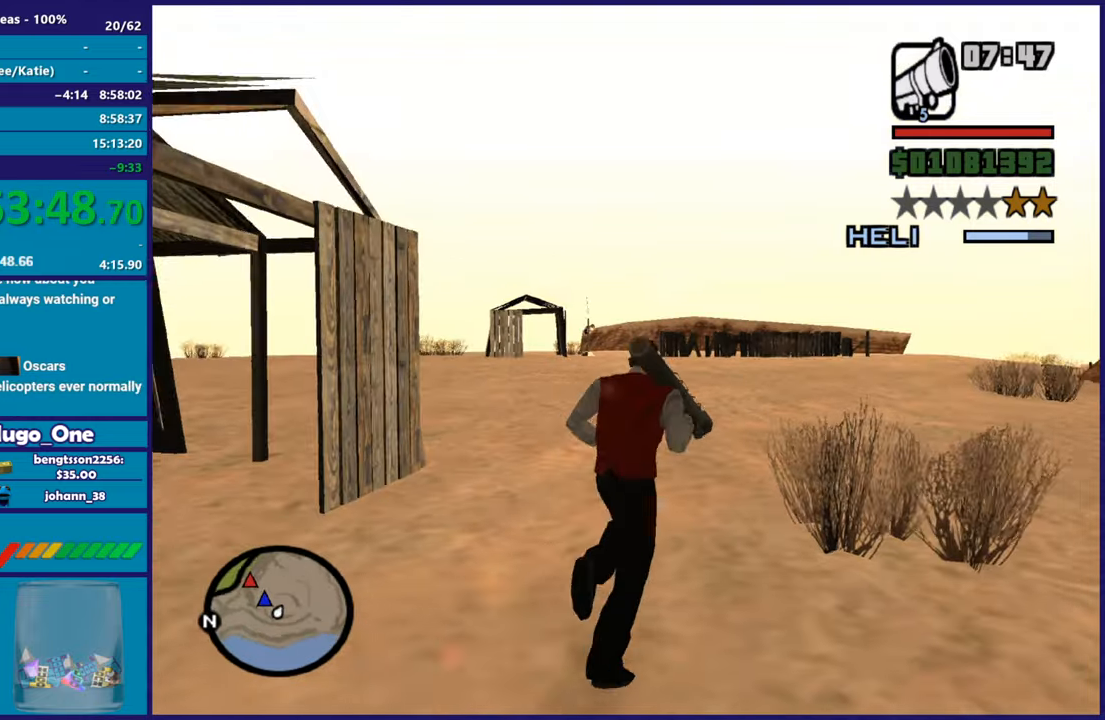
Gameplay with a controller (Xbox layout); each line is a JSON object with the inputs held at the frame after it. "events" lists button and stick changes between this image and that frame as [ms after this image, input, new state], when the widget could be followed in between.
{"buttons": [], "left_stick": "up", "right_stick": "center", "events": [[116, "left_stick", "up"]]}
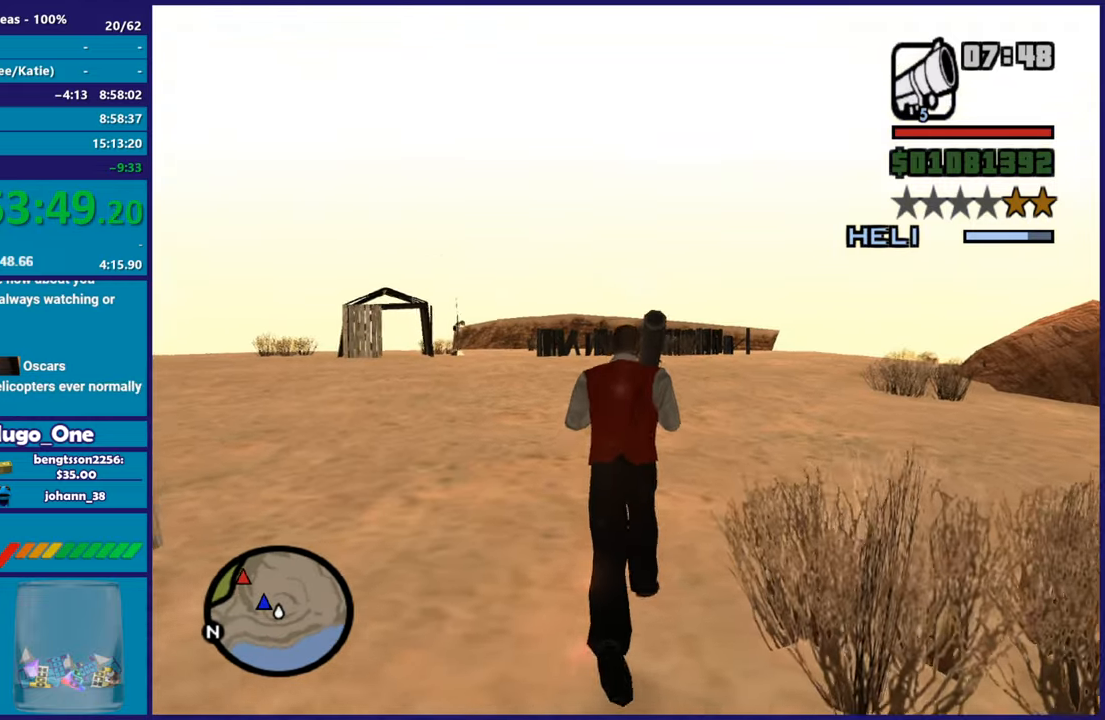
{"buttons": [], "left_stick": "center", "right_stick": "center", "events": [[67, "left_stick", "center"]]}
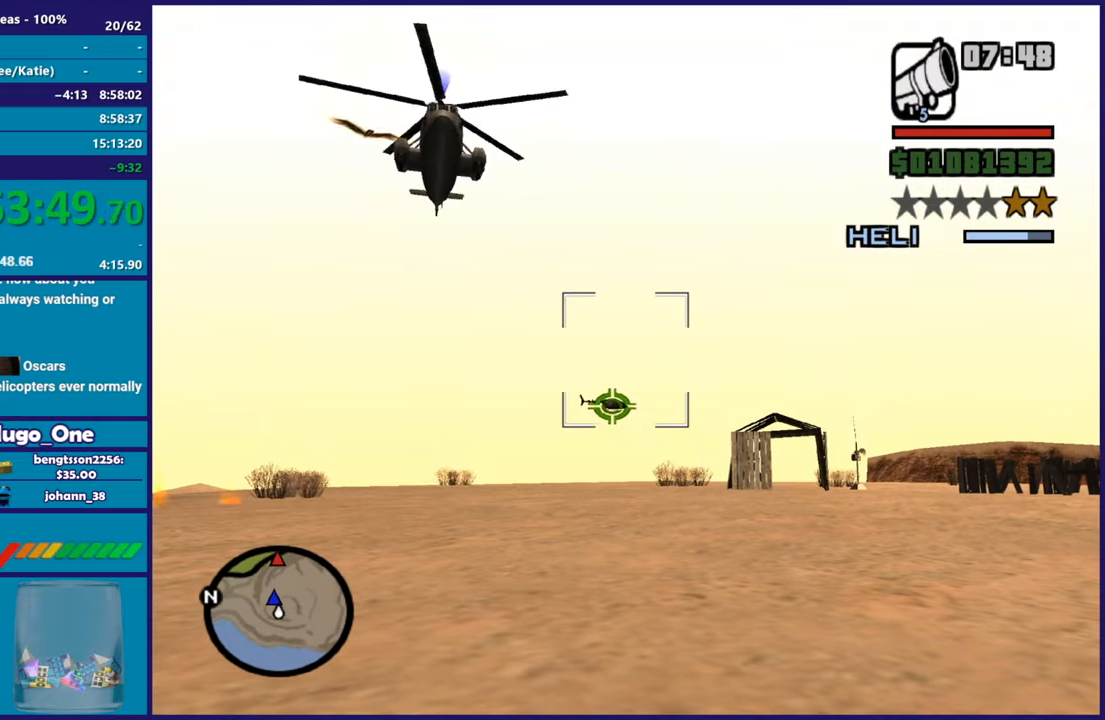
{"buttons": [], "left_stick": "center", "right_stick": "center", "events": []}
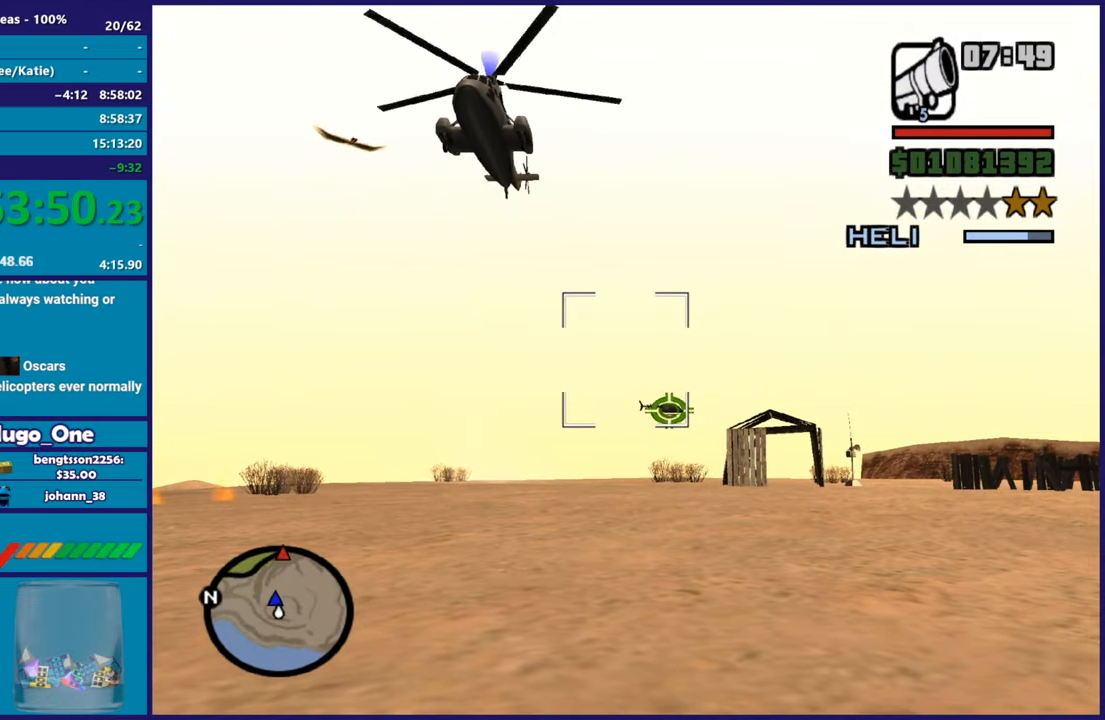
{"buttons": [], "left_stick": "center", "right_stick": "center", "events": []}
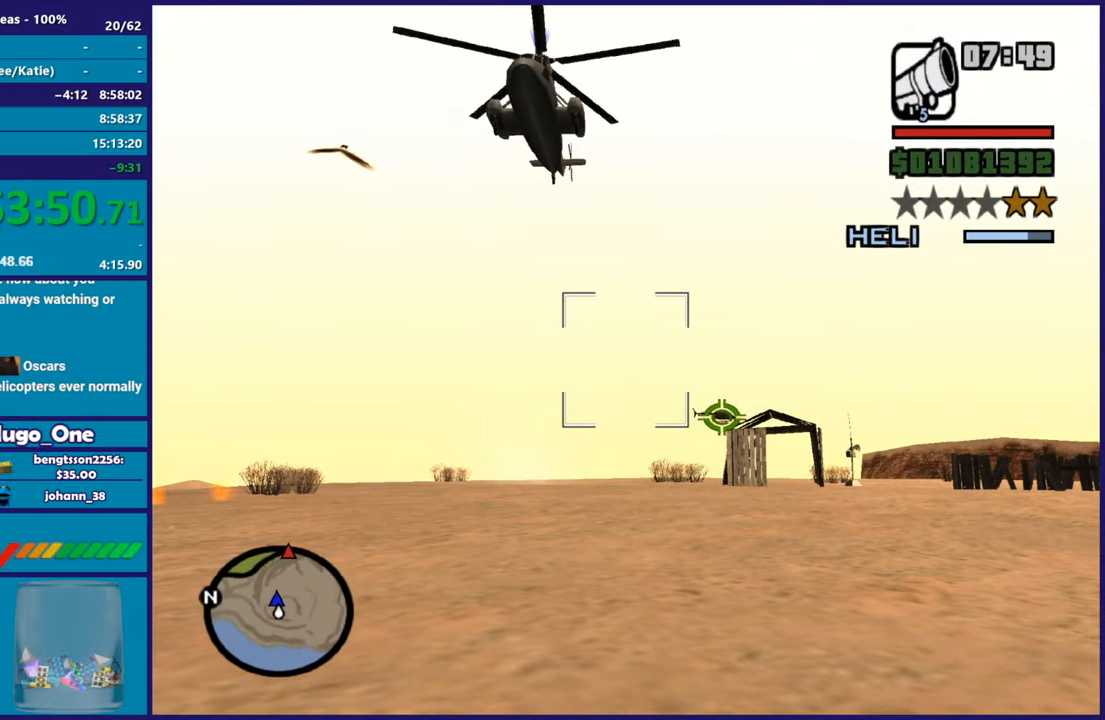
{"buttons": [], "left_stick": "center", "right_stick": "center", "events": []}
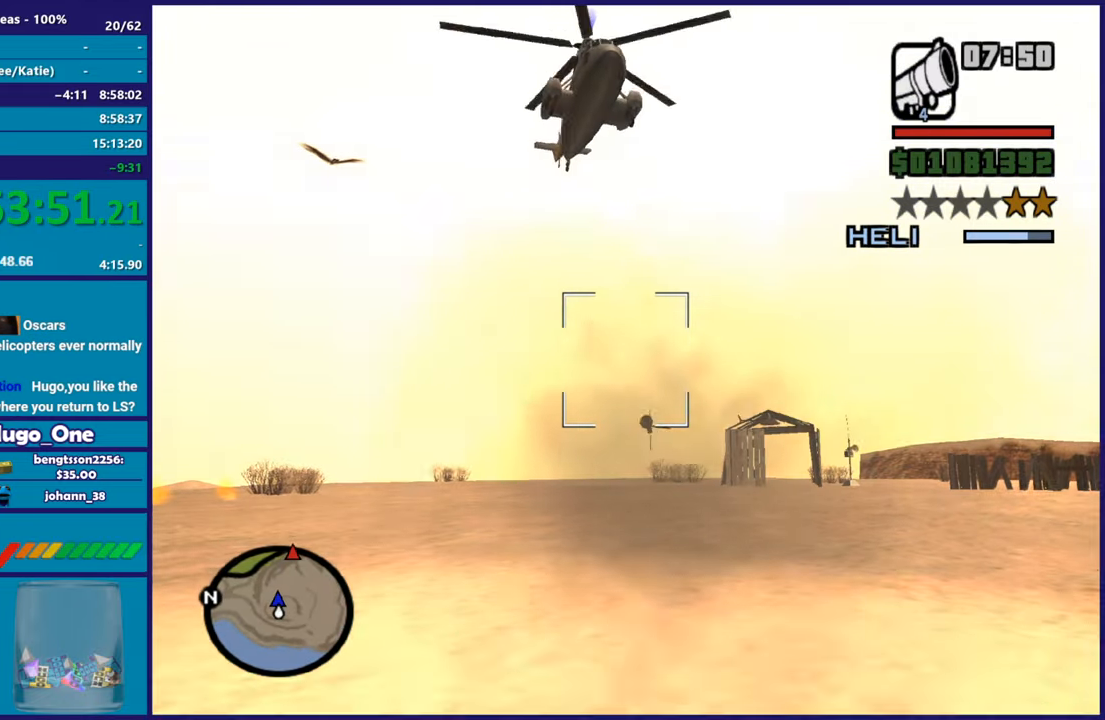
{"buttons": [], "left_stick": "center", "right_stick": "center", "events": []}
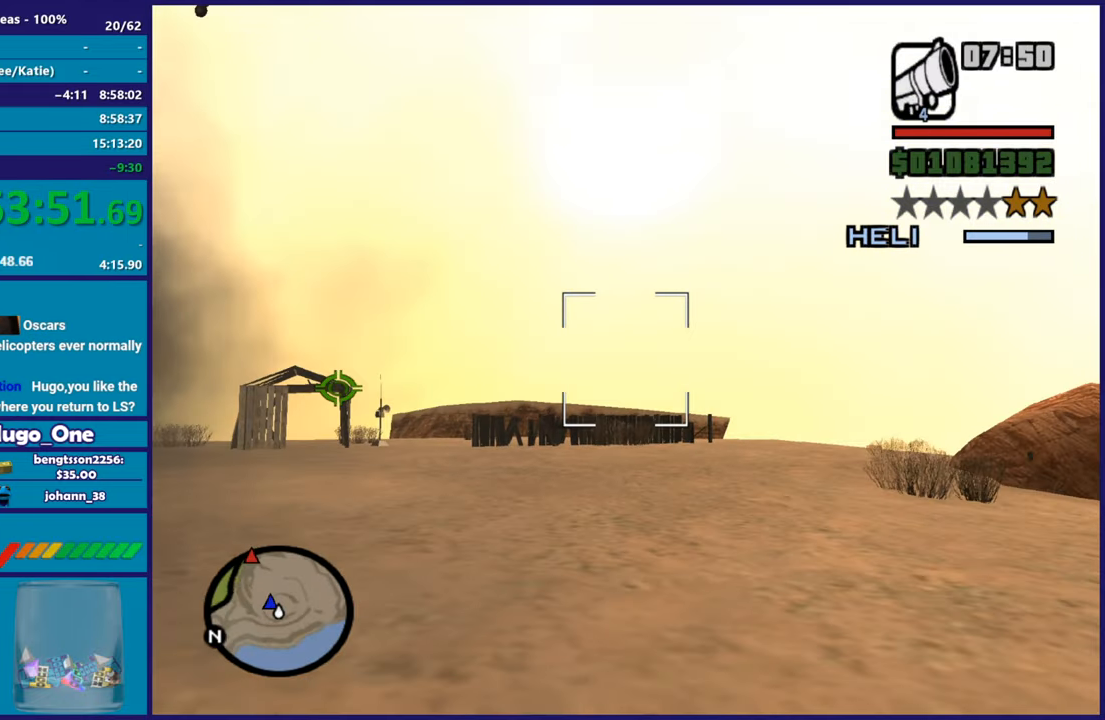
{"buttons": [], "left_stick": "center", "right_stick": "center", "events": []}
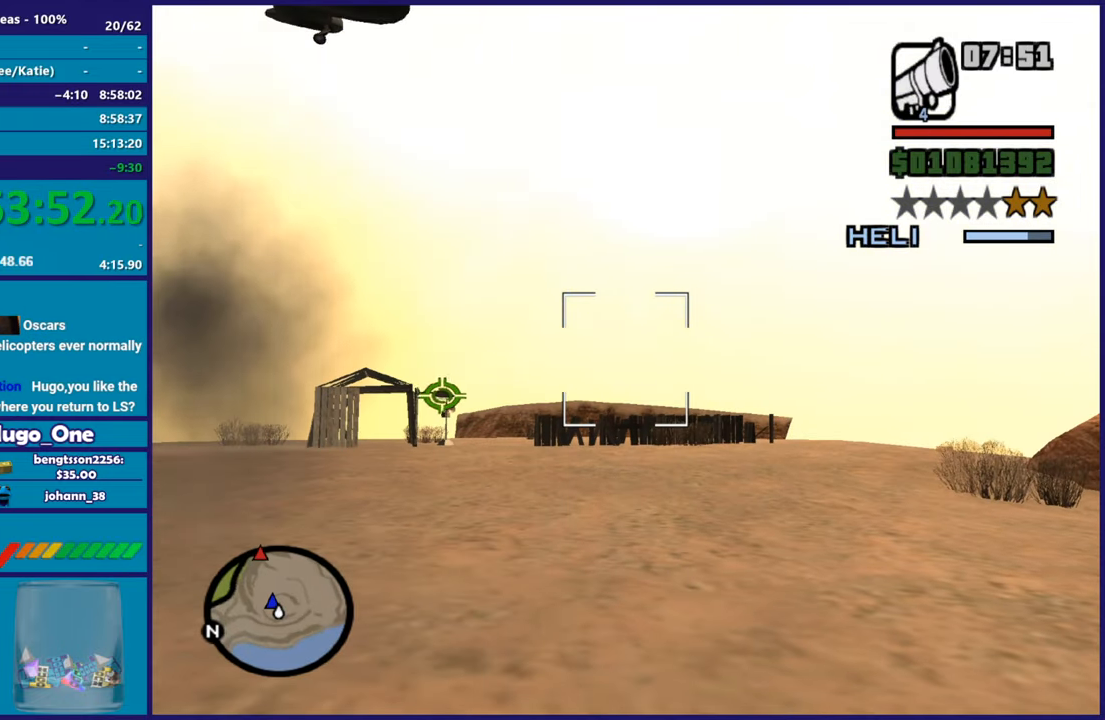
{"buttons": [], "left_stick": "center", "right_stick": "center", "events": []}
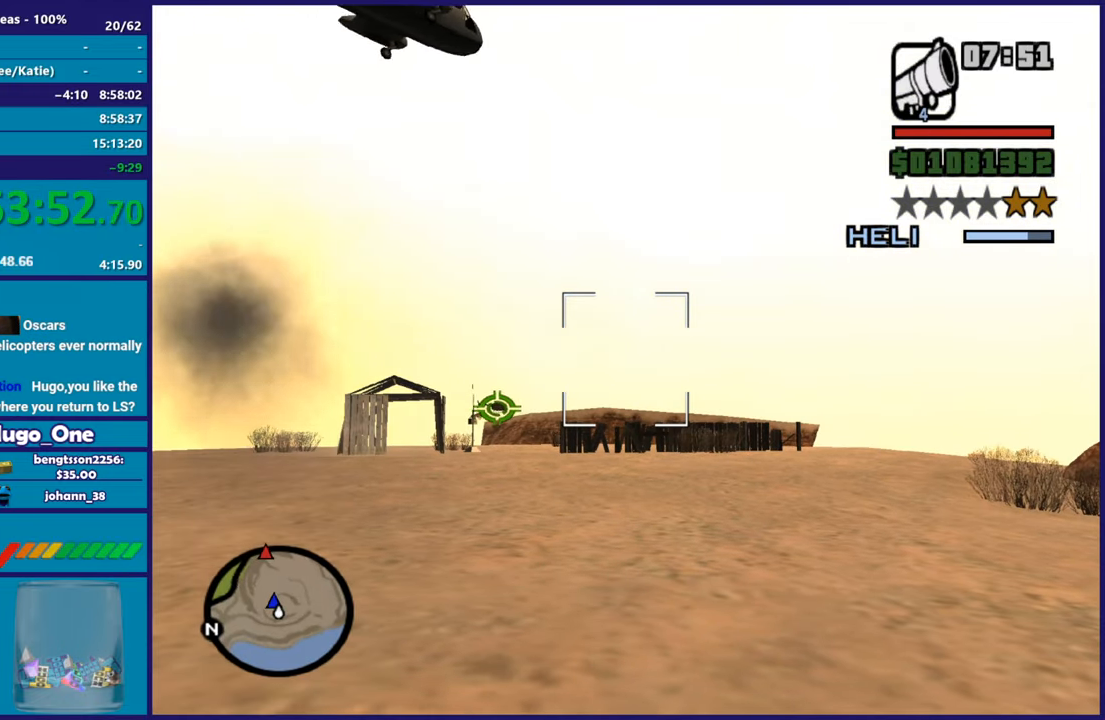
{"buttons": [], "left_stick": "center", "right_stick": "center", "events": []}
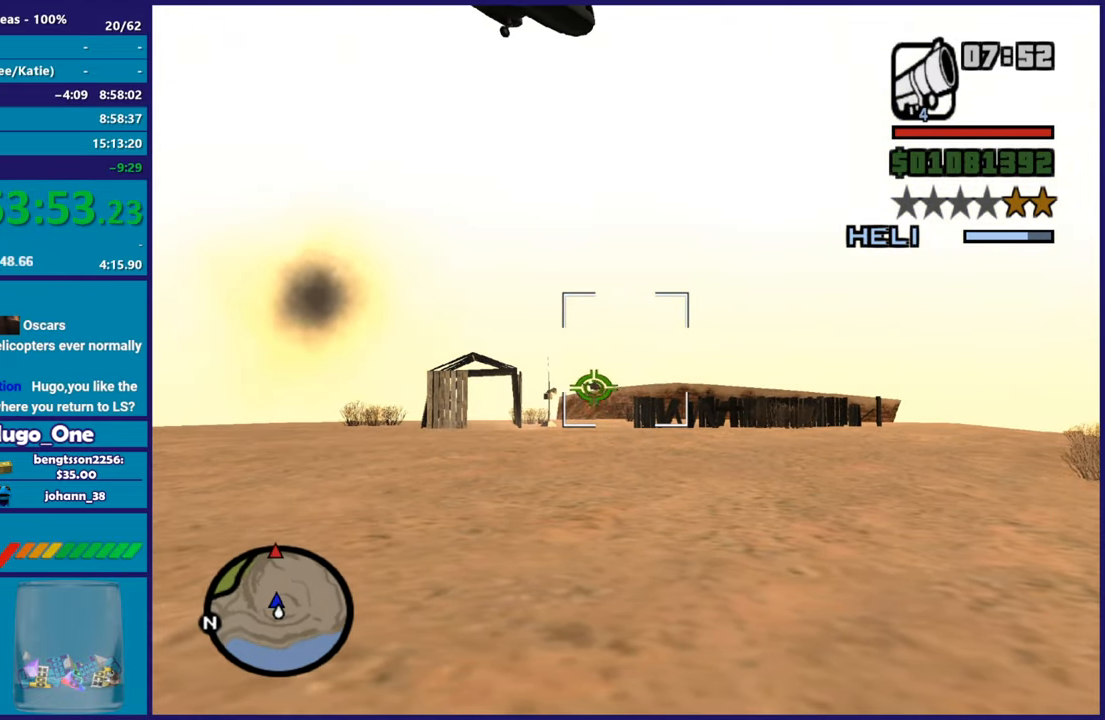
{"buttons": [], "left_stick": "center", "right_stick": "center", "events": []}
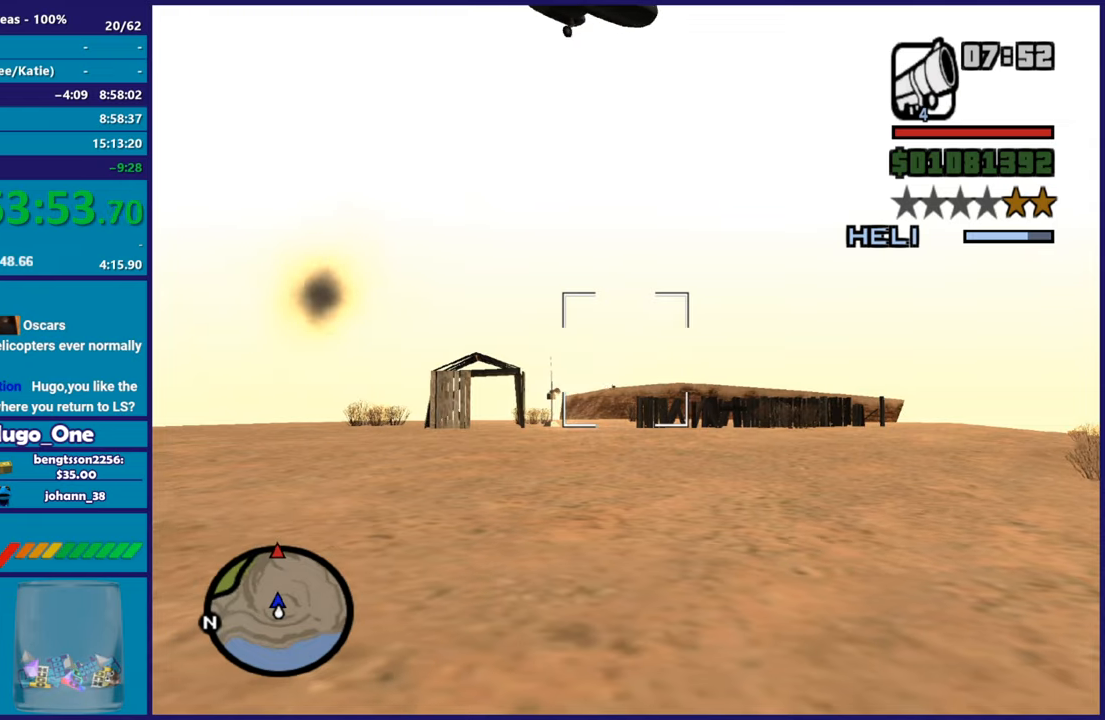
{"buttons": [], "left_stick": "up", "right_stick": "center", "events": [[400, "left_stick", "up"]]}
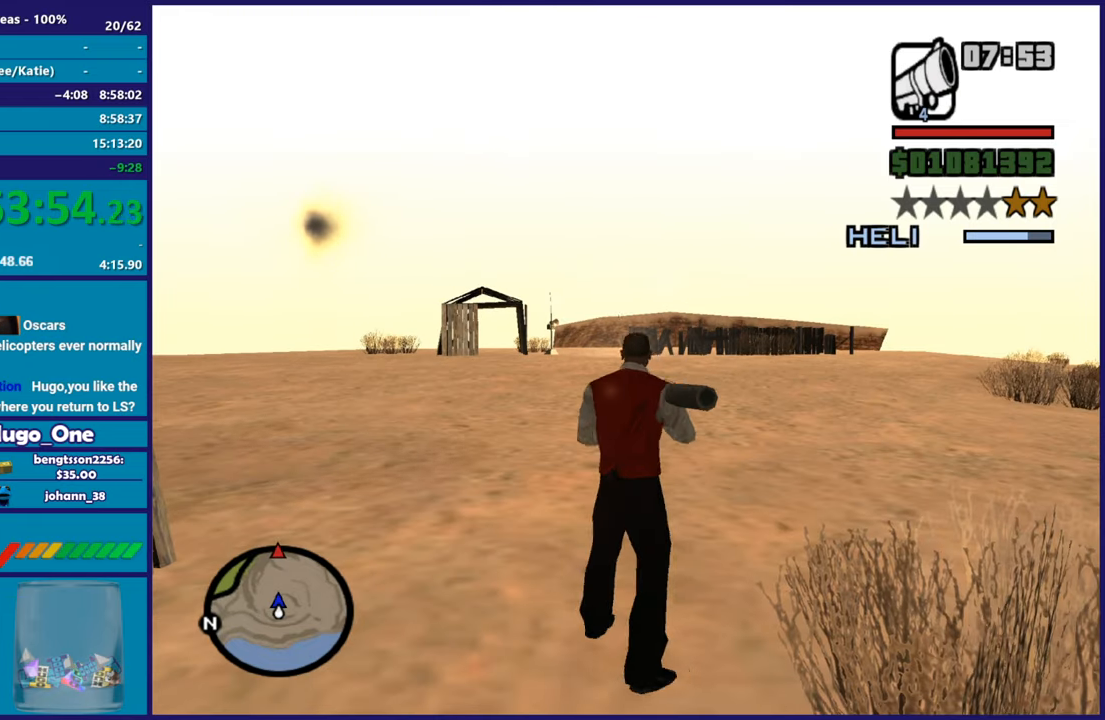
{"buttons": [], "left_stick": "up-left", "right_stick": "center", "events": [[418, "left_stick", "up-left"]]}
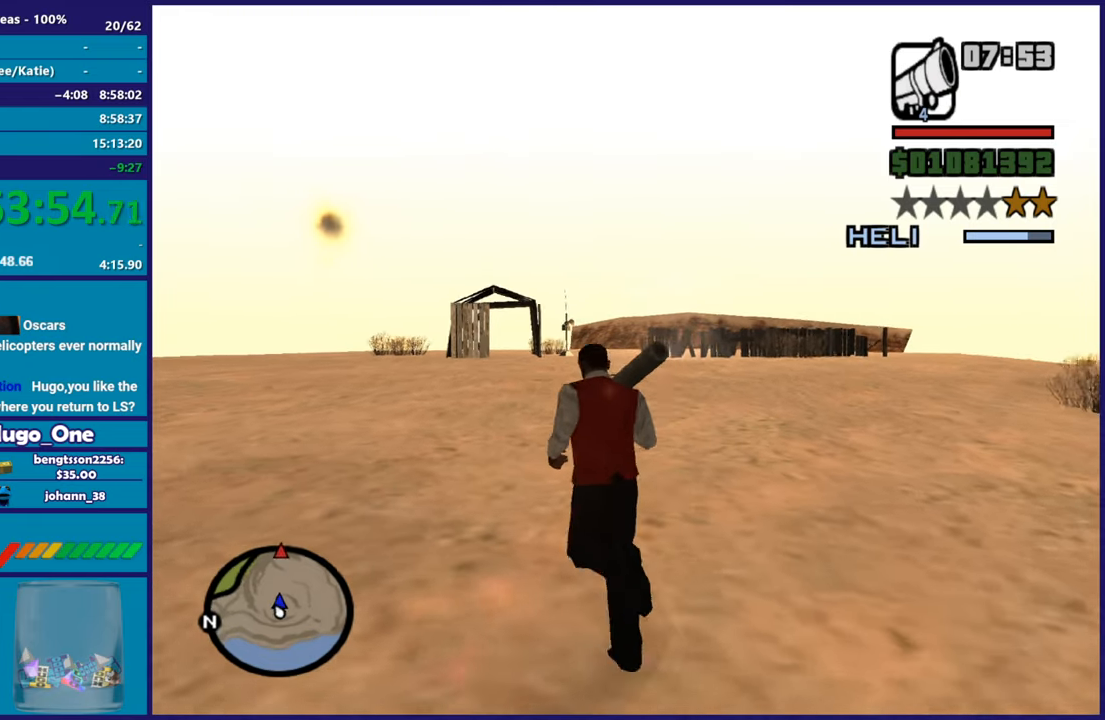
{"buttons": ["A"], "left_stick": "up", "right_stick": "center", "events": [[167, "left_stick", "up"], [217, "A", "down"], [217, "R1", "down"], [350, "R1", "up"], [367, "A", "up"], [450, "A", "down"]]}
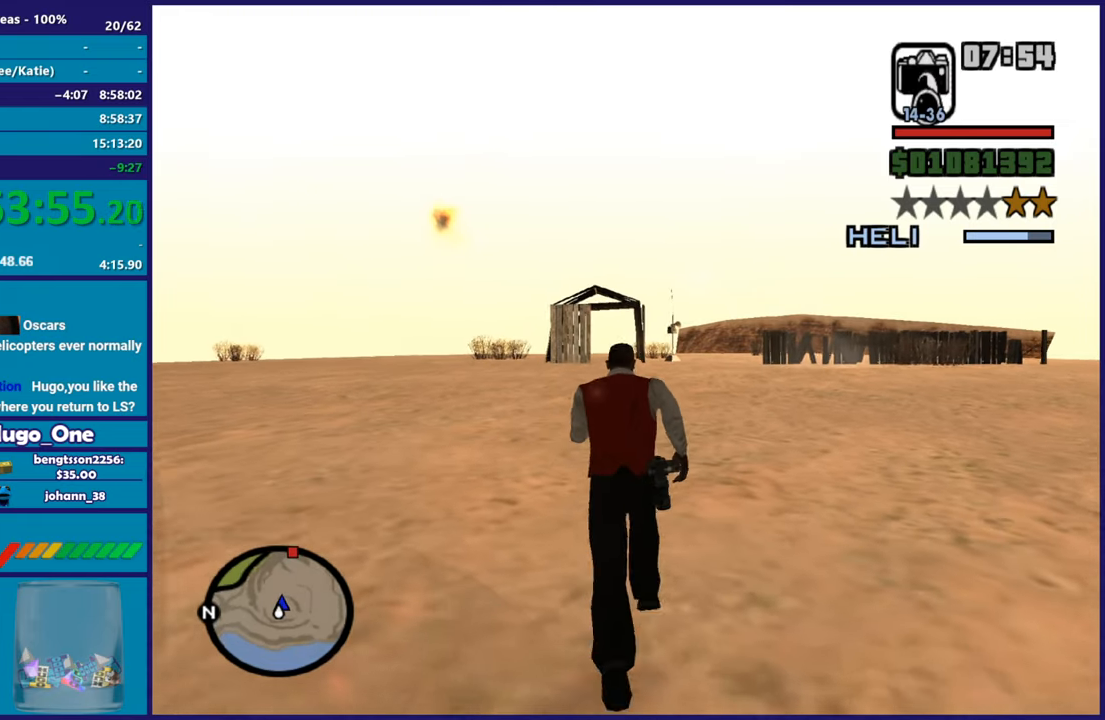
{"buttons": [], "left_stick": "up", "right_stick": "center", "events": [[67, "A", "up"], [151, "A", "down"], [184, "left_stick", "up-left"], [251, "A", "up"], [334, "A", "down"], [401, "left_stick", "up"], [451, "A", "up"]]}
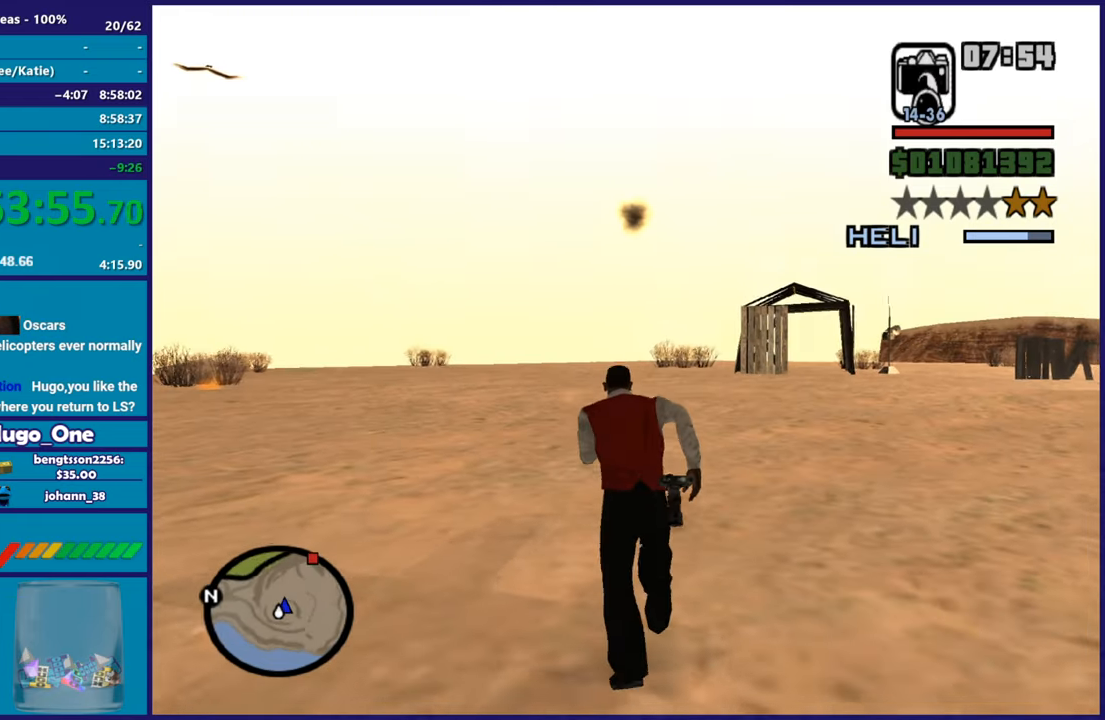
{"buttons": ["A"], "left_stick": "up", "right_stick": "center", "events": [[33, "A", "down"], [150, "A", "up"], [234, "A", "down"], [334, "A", "up"], [417, "A", "down"]]}
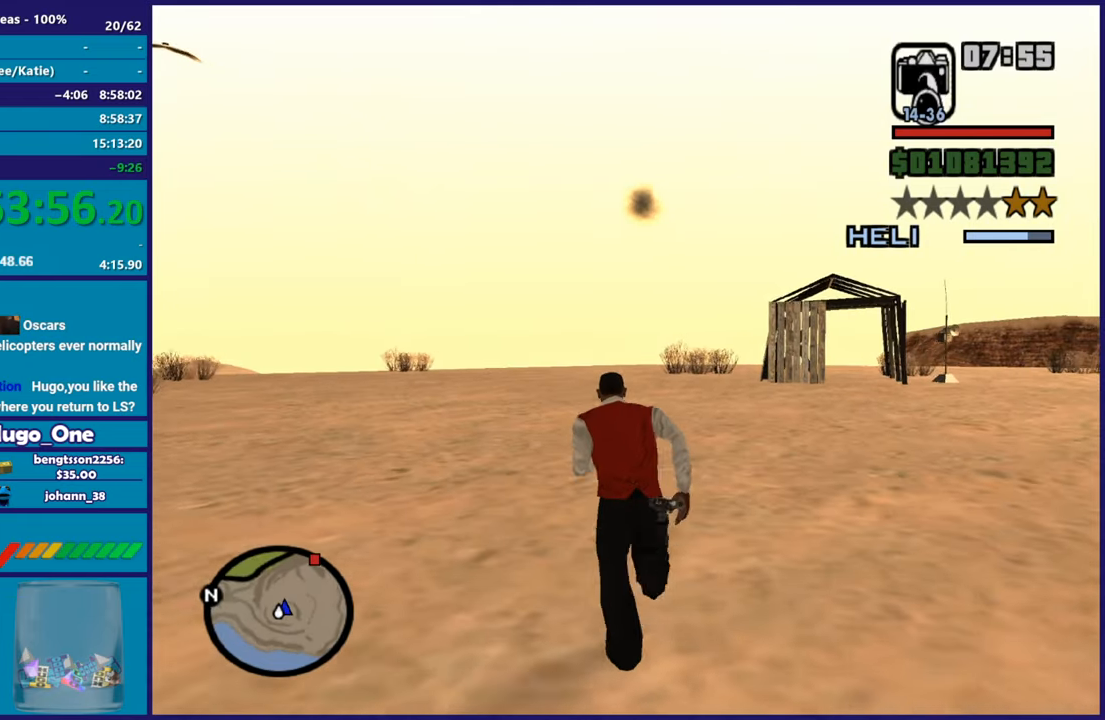
{"buttons": ["A"], "left_stick": "up", "right_stick": "center", "events": [[34, "A", "up"], [101, "A", "down"], [217, "A", "up"], [301, "A", "down"], [401, "A", "up"], [484, "A", "down"]]}
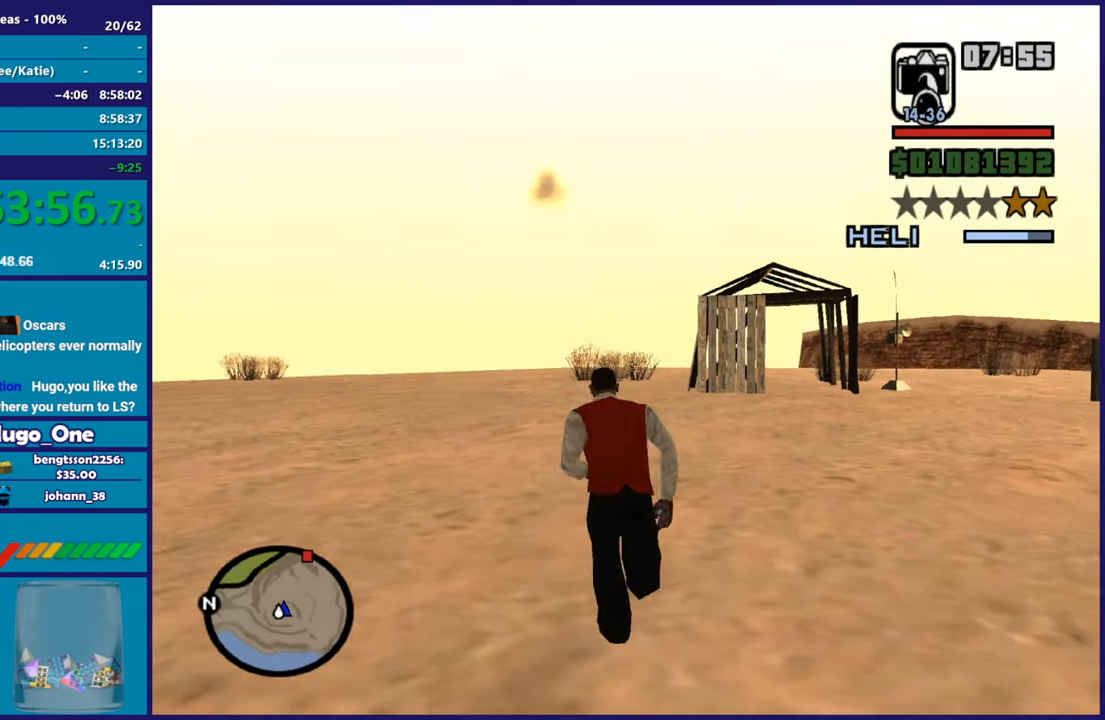
{"buttons": [], "left_stick": "up", "right_stick": "center", "events": [[83, "A", "up"], [183, "A", "down"], [284, "A", "up"], [350, "A", "down"], [467, "A", "up"]]}
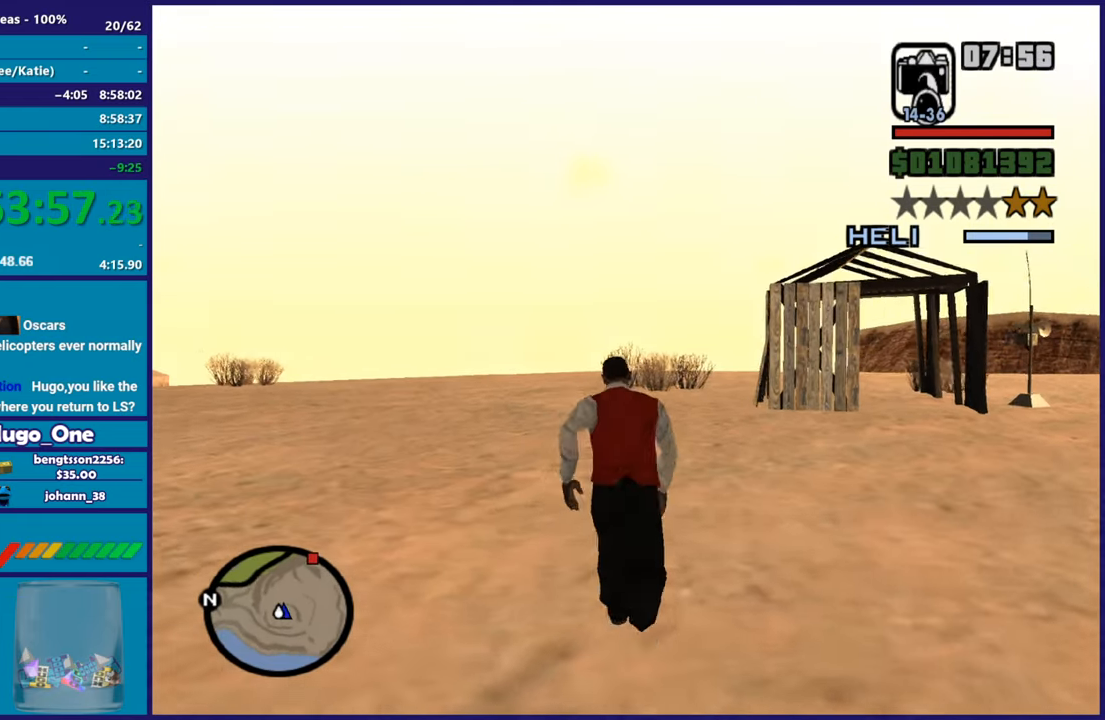
{"buttons": [], "left_stick": "up", "right_stick": "center", "events": [[34, "A", "down"], [151, "A", "up"], [317, "right_stick", "right"], [501, "right_stick", "center"]]}
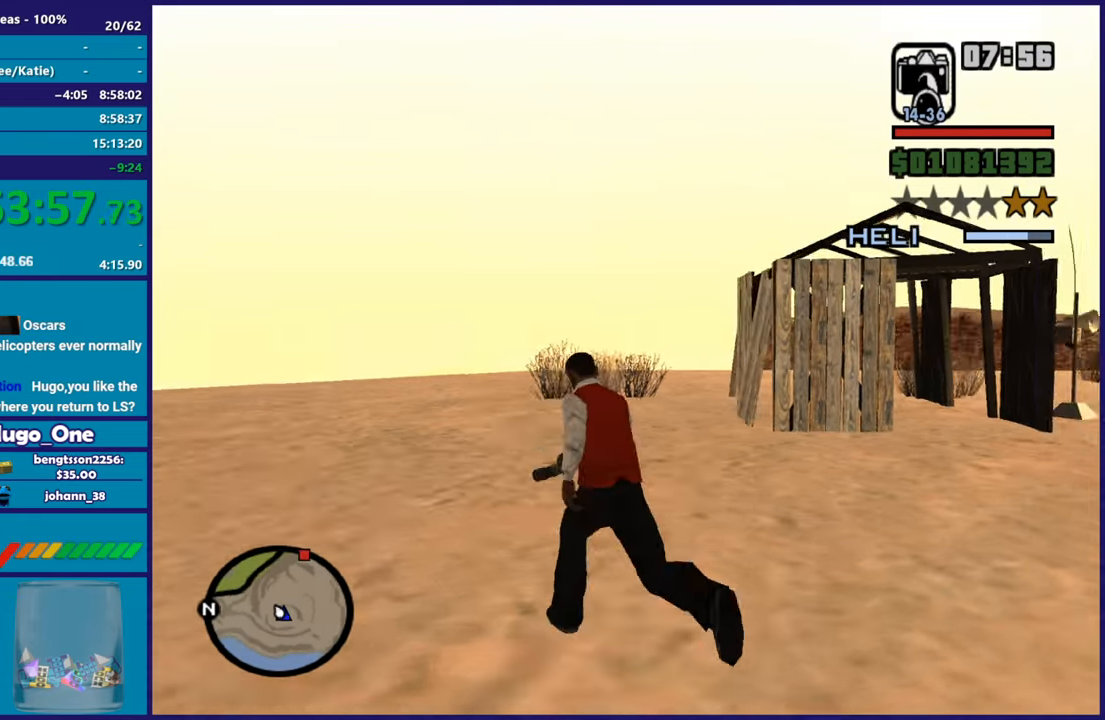
{"buttons": ["A"], "left_stick": "up", "right_stick": "center", "events": [[83, "A", "down"], [200, "A", "up"], [284, "A", "down"], [400, "A", "up"], [467, "A", "down"]]}
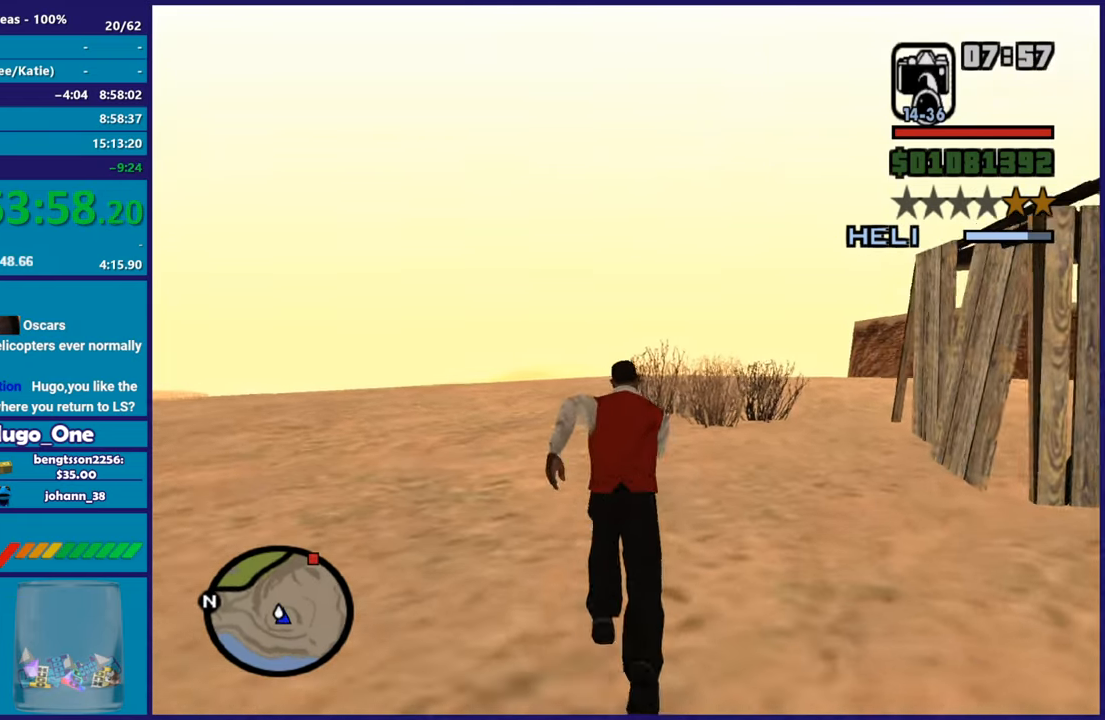
{"buttons": [], "left_stick": "up-left", "right_stick": "right", "events": [[67, "A", "up"], [217, "left_stick", "up-left"], [217, "right_stick", "right"]]}
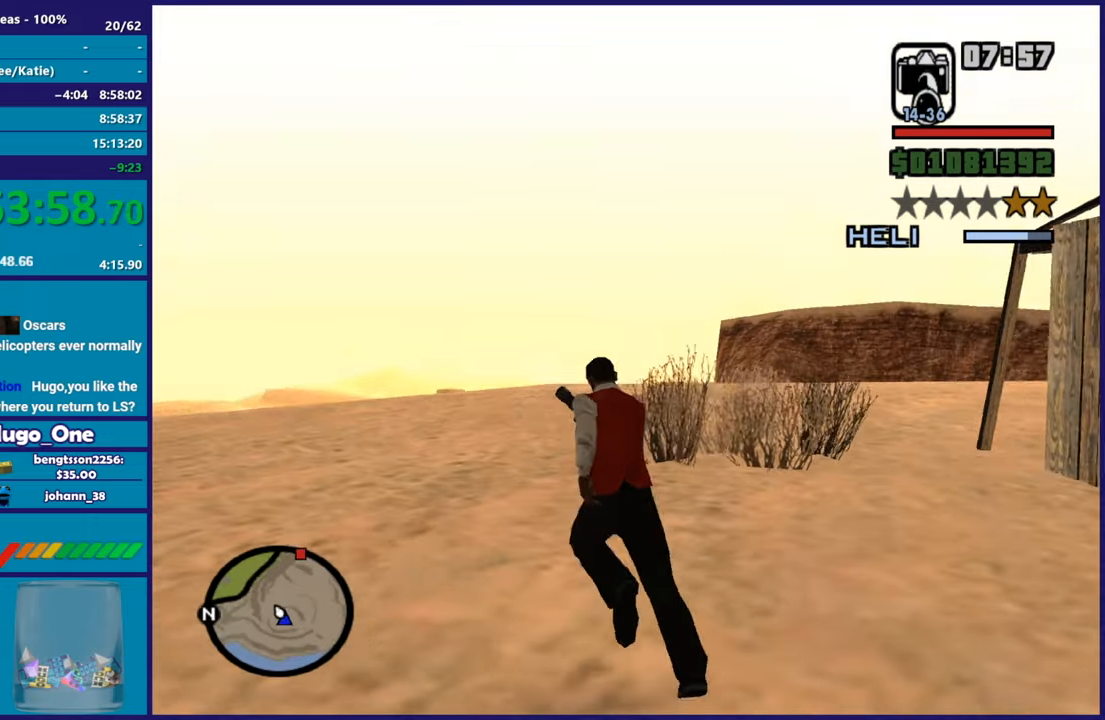
{"buttons": [], "left_stick": "up", "right_stick": "center", "events": [[117, "right_stick", "center"], [183, "left_stick", "up"]]}
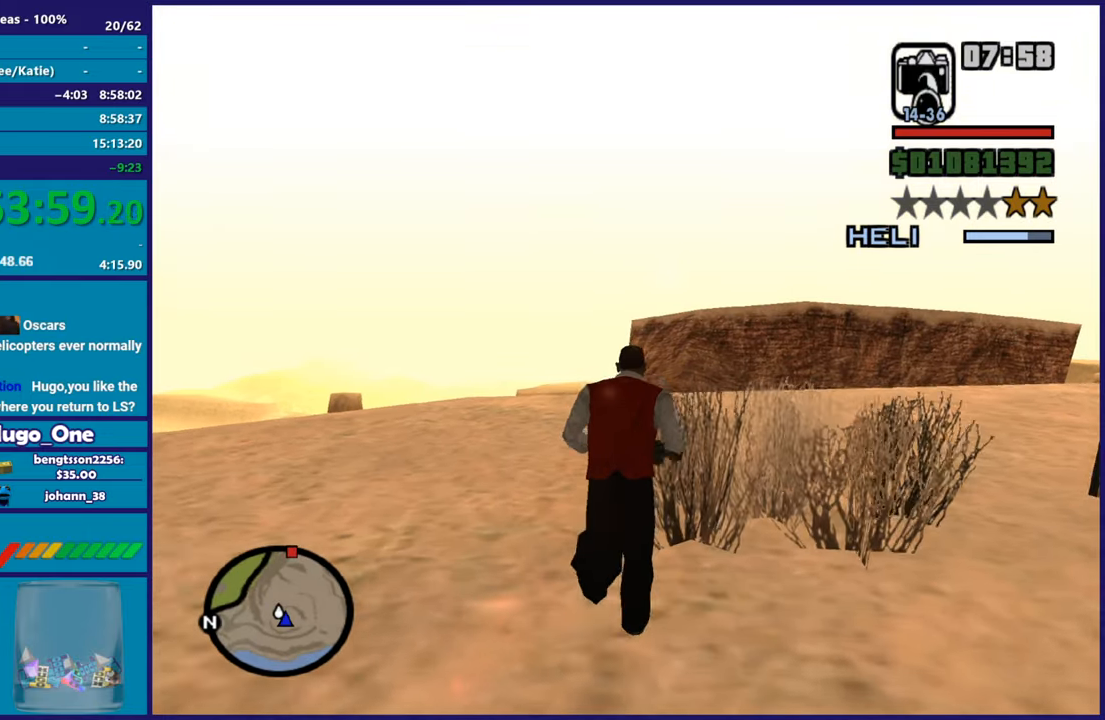
{"buttons": ["L1"], "left_stick": "up", "right_stick": "center", "events": [[418, "L1", "down"]]}
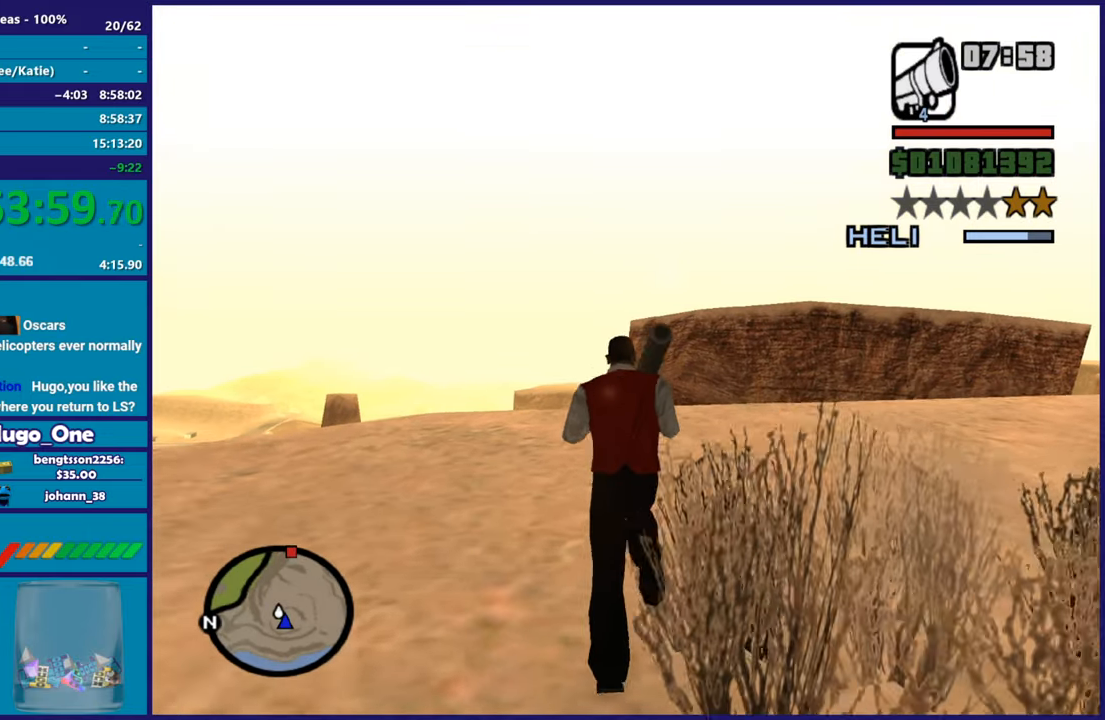
{"buttons": [], "left_stick": "up-right", "right_stick": "center", "events": [[150, "L1", "up"], [250, "left_stick", "up-right"]]}
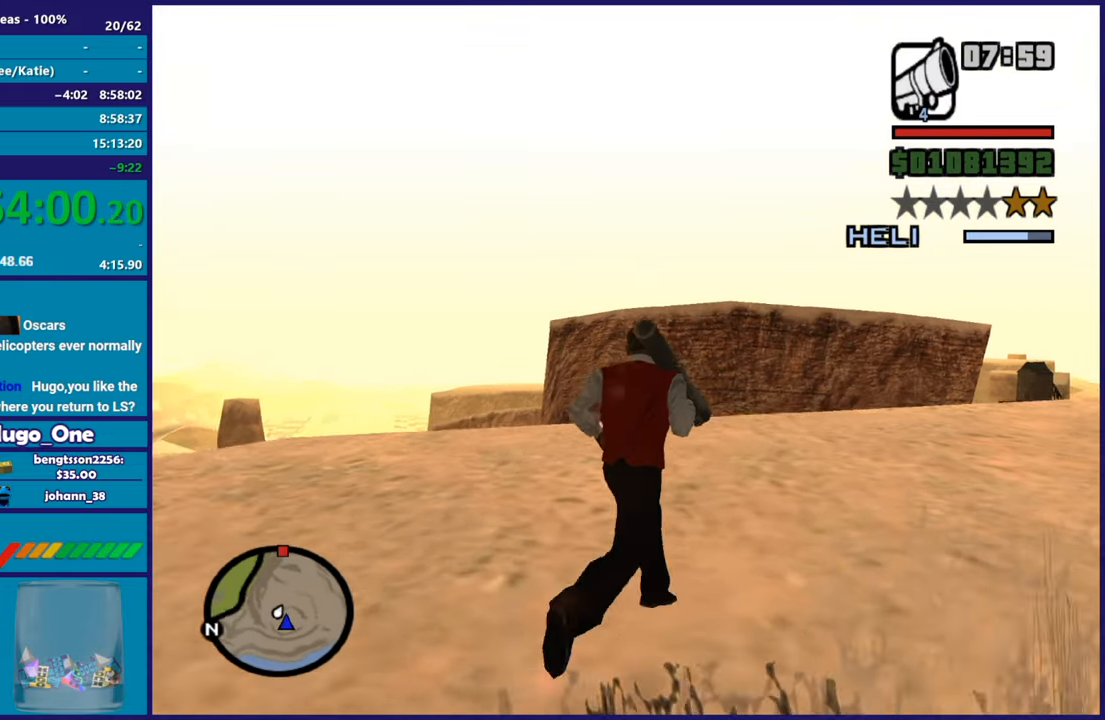
{"buttons": [], "left_stick": "up", "right_stick": "center", "events": [[201, "left_stick", "up"]]}
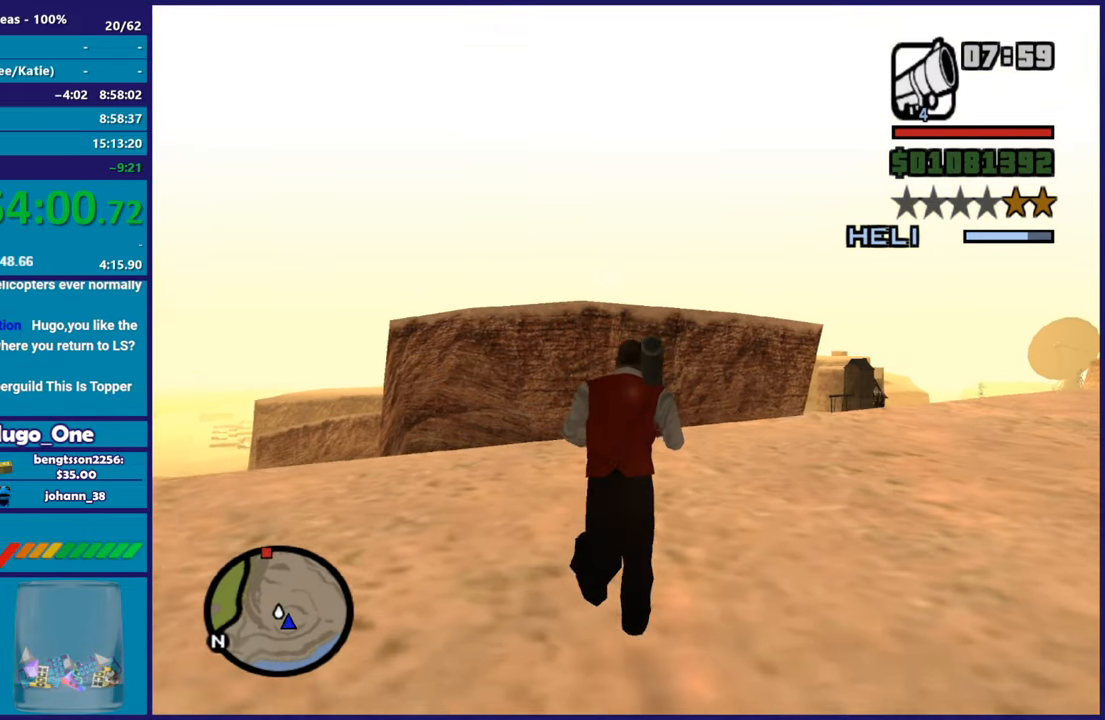
{"buttons": [], "left_stick": "up", "right_stick": "center", "events": []}
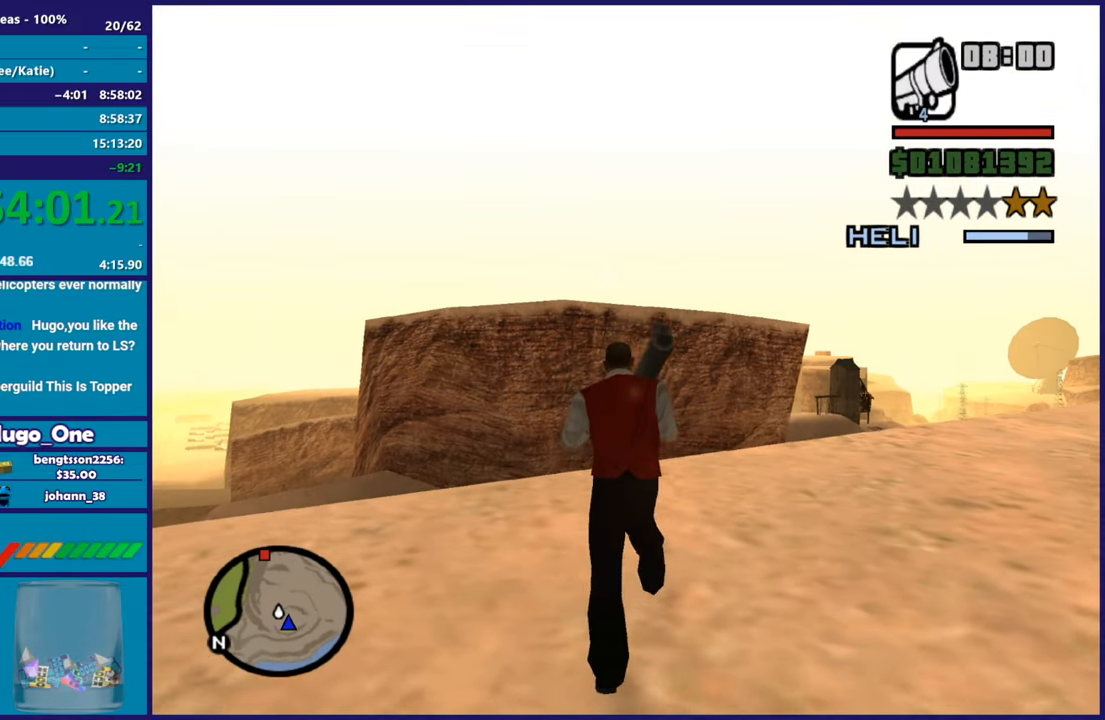
{"buttons": [], "left_stick": "center", "right_stick": "center", "events": [[284, "left_stick", "center"]]}